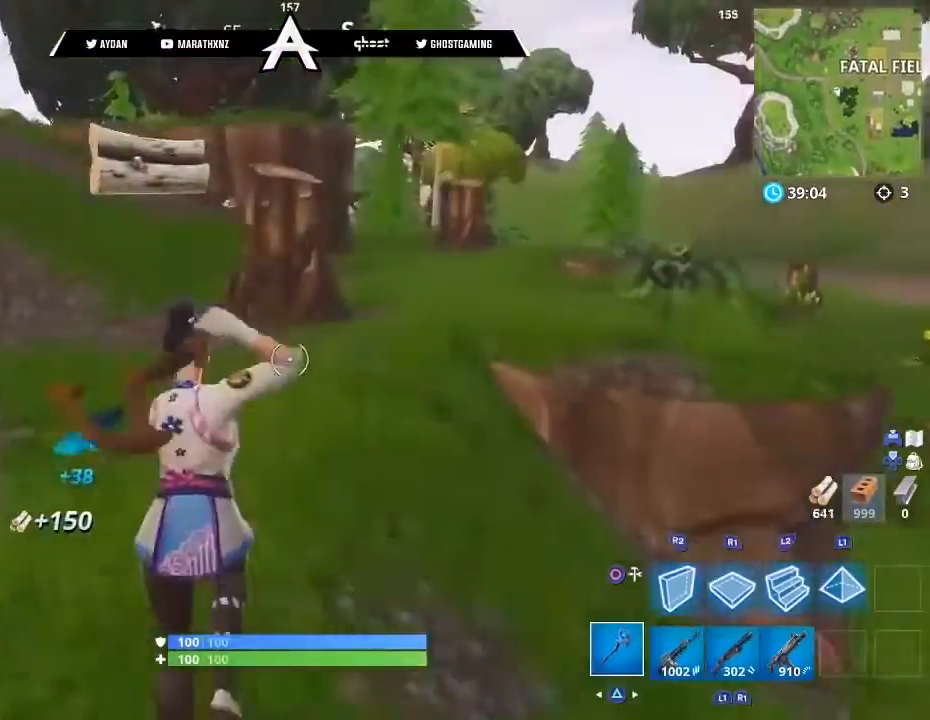
Gameplay with a controller (PlayStation layout); each line is a JSON object with the inputs held at the frame after it. "events" lists button and stick changes between this image and that frame as [ms after this image, input, new state], when the widget could be followed in between.
{"buttons": [], "left_stick": "up", "right_stick": "down-left", "events": [[34, "L3", "down"], [134, "L3", "up"], [200, "right_stick", "down-left"]]}
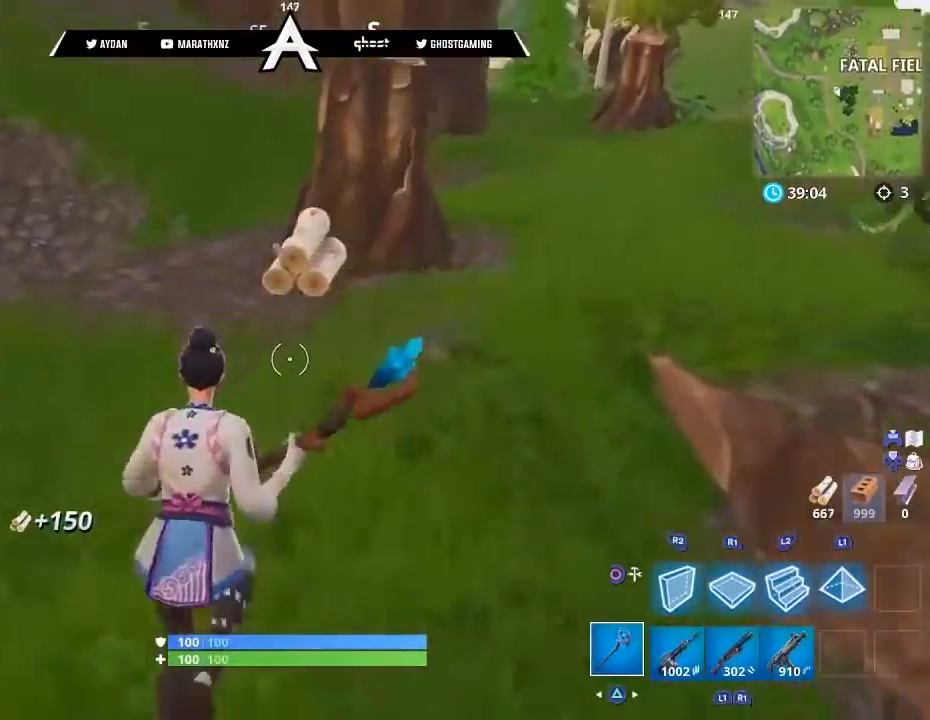
{"buttons": ["R2"], "left_stick": "up-right", "right_stick": "center", "events": [[133, "right_stick", "center"], [200, "left_stick", "up-right"], [367, "CROSS", "down"], [434, "CROSS", "up"], [434, "R2", "down"]]}
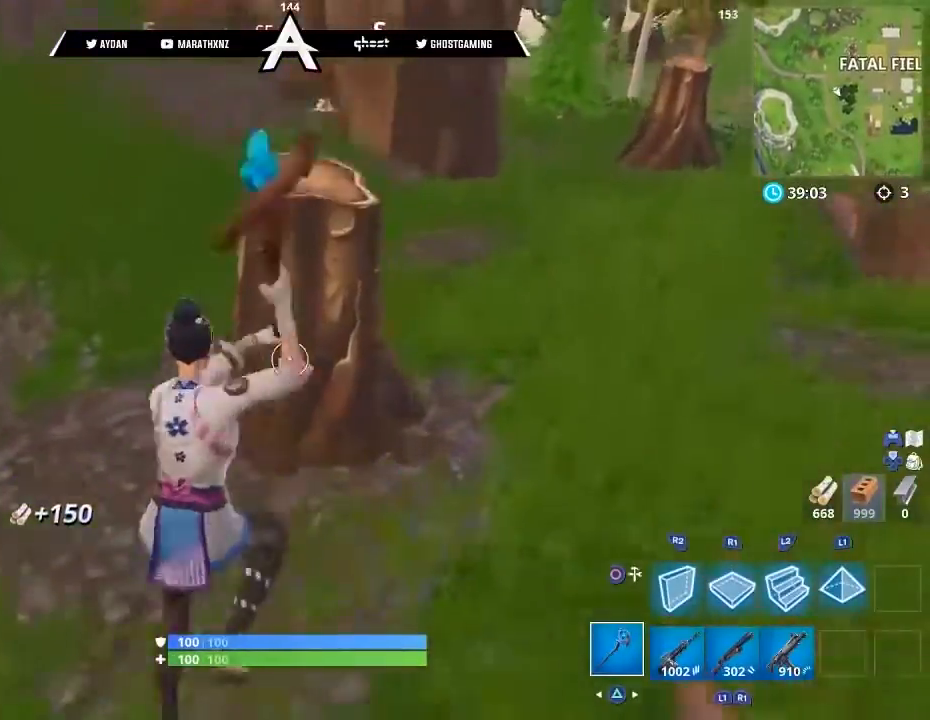
{"buttons": ["R2"], "left_stick": "right", "right_stick": "left", "events": [[67, "left_stick", "down-right"], [67, "right_stick", "down-left"], [334, "right_stick", "left"], [401, "left_stick", "right"]]}
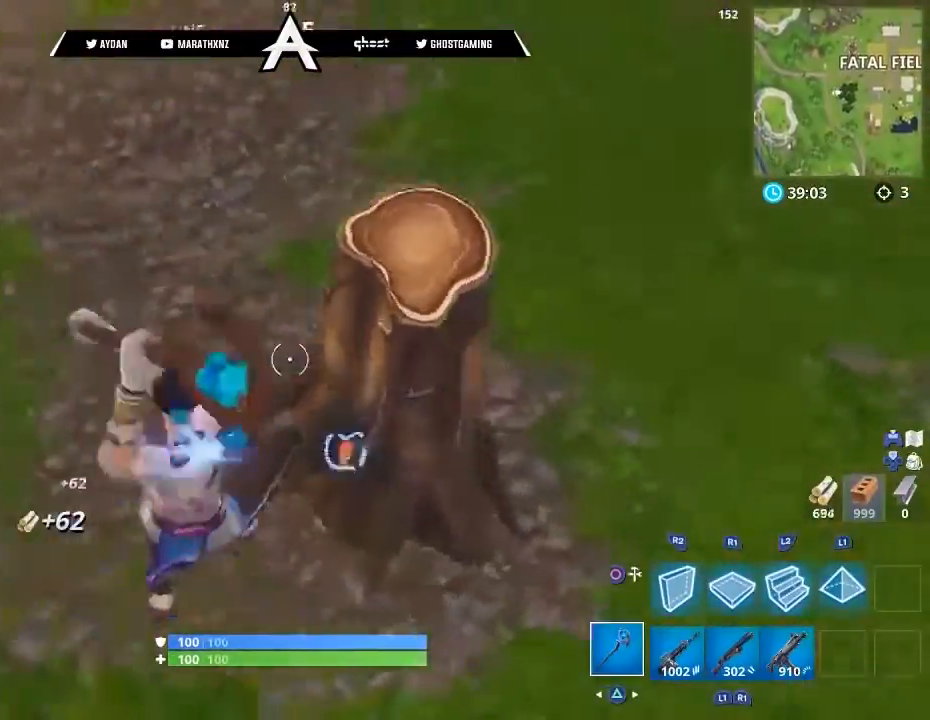
{"buttons": ["R2"], "left_stick": "down-right", "right_stick": "up-left", "events": [[133, "right_stick", "up-left"], [233, "left_stick", "down-right"]]}
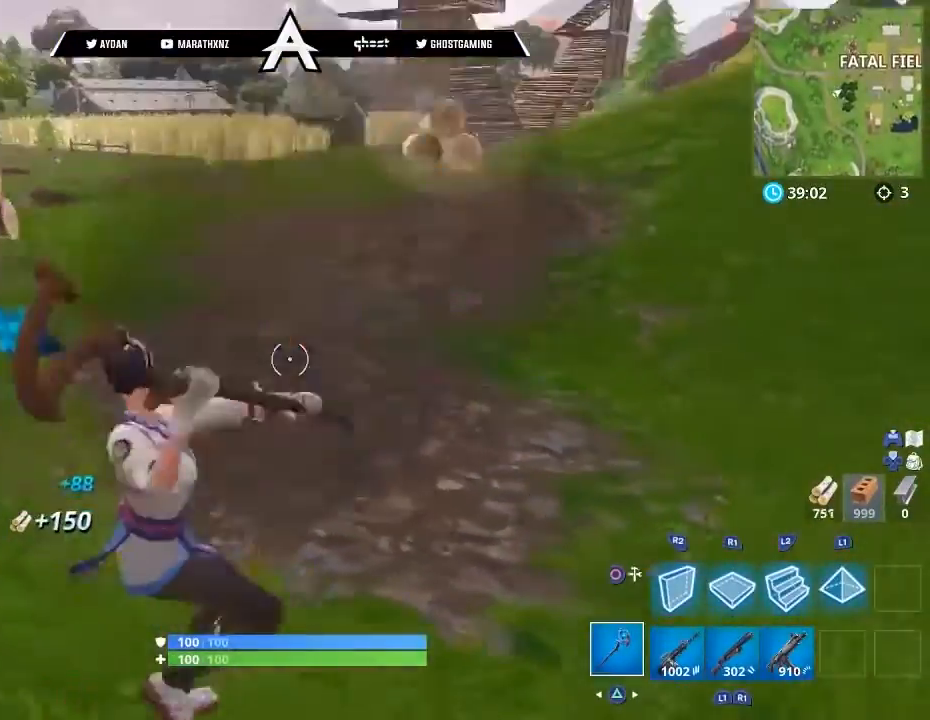
{"buttons": [], "left_stick": "up-right", "right_stick": "right", "events": [[67, "left_stick", "right"], [100, "right_stick", "right"], [134, "L1", "down"], [134, "R2", "up"], [167, "L3", "down"], [167, "left_stick", "up-right"], [234, "L1", "up"], [301, "L3", "up"], [367, "L3", "down"], [367, "TRIANGLE", "down"], [434, "TRIANGLE", "up"], [467, "L3", "up"]]}
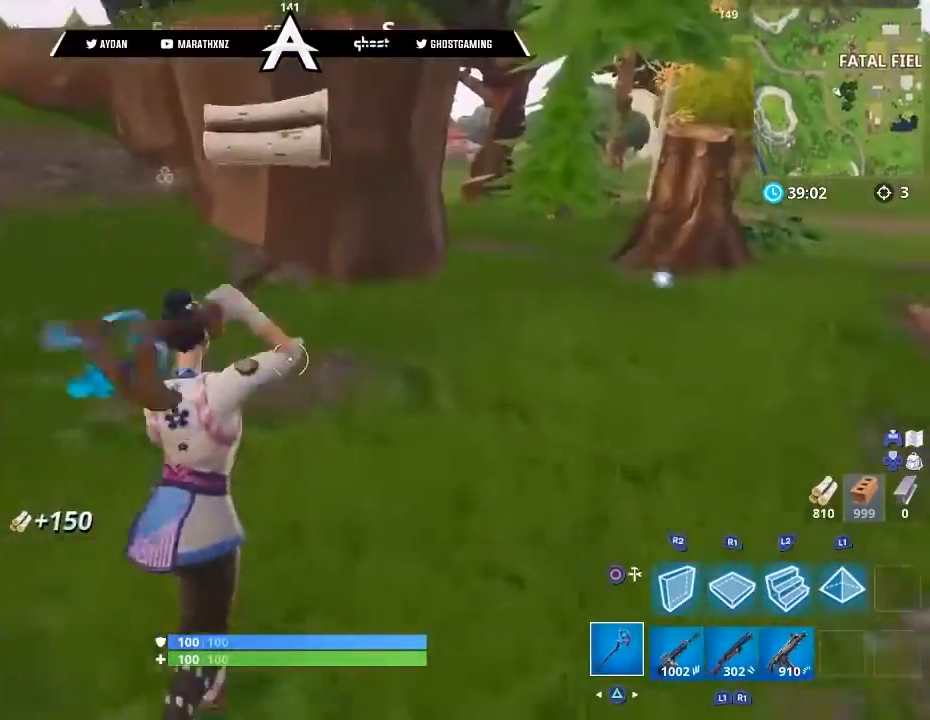
{"buttons": [], "left_stick": "up-right", "right_stick": "center", "events": [[100, "left_stick", "up"], [133, "right_stick", "center"], [233, "L3", "down"], [333, "L3", "up"], [500, "left_stick", "up-right"]]}
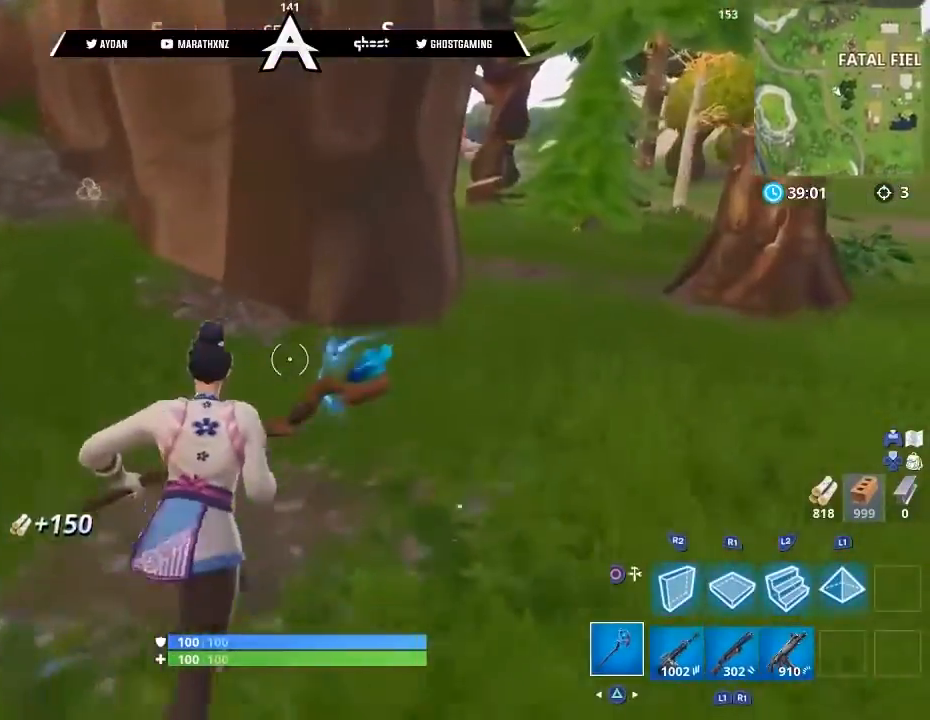
{"buttons": [], "left_stick": "up", "right_stick": "up-left", "events": [[167, "left_stick", "up"], [234, "right_stick", "up-left"], [267, "left_stick", "up-left"], [301, "L3", "down"], [401, "L3", "up"], [401, "left_stick", "up"]]}
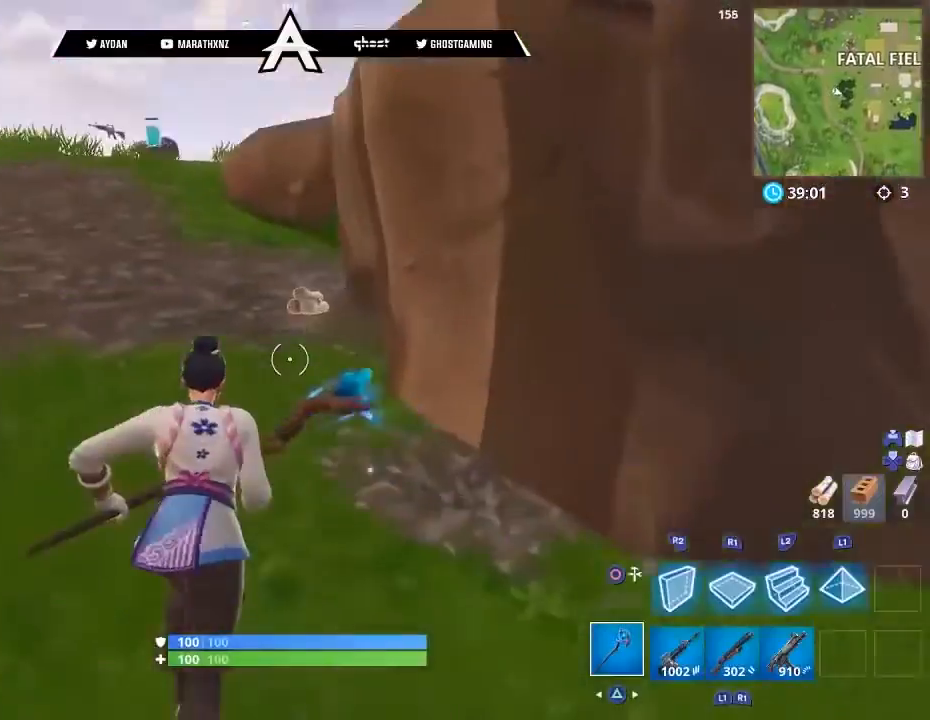
{"buttons": [], "left_stick": "up", "right_stick": "center", "events": [[66, "left_stick", "up-right"], [100, "SQUARE", "down"], [133, "right_stick", "up-right"], [167, "SQUARE", "up"], [200, "right_stick", "right"], [300, "right_stick", "down-right"], [367, "L3", "down"], [467, "right_stick", "center"], [500, "L3", "up"], [500, "left_stick", "up"]]}
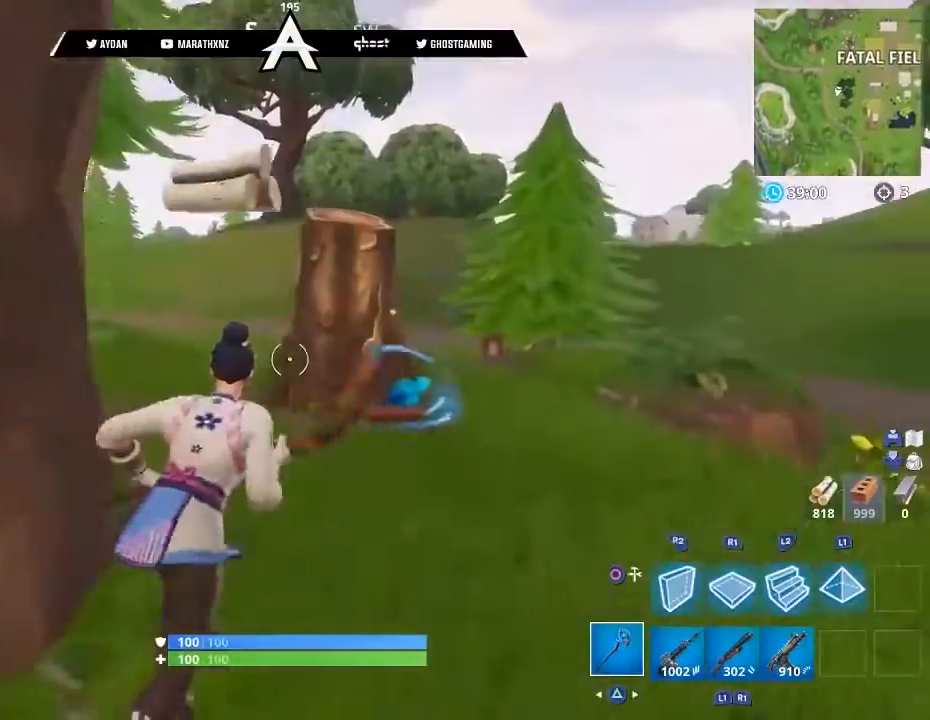
{"buttons": ["R2"], "left_stick": "up-left", "right_stick": "down-right", "events": [[367, "R2", "down"], [434, "left_stick", "up-left"], [467, "right_stick", "down-right"]]}
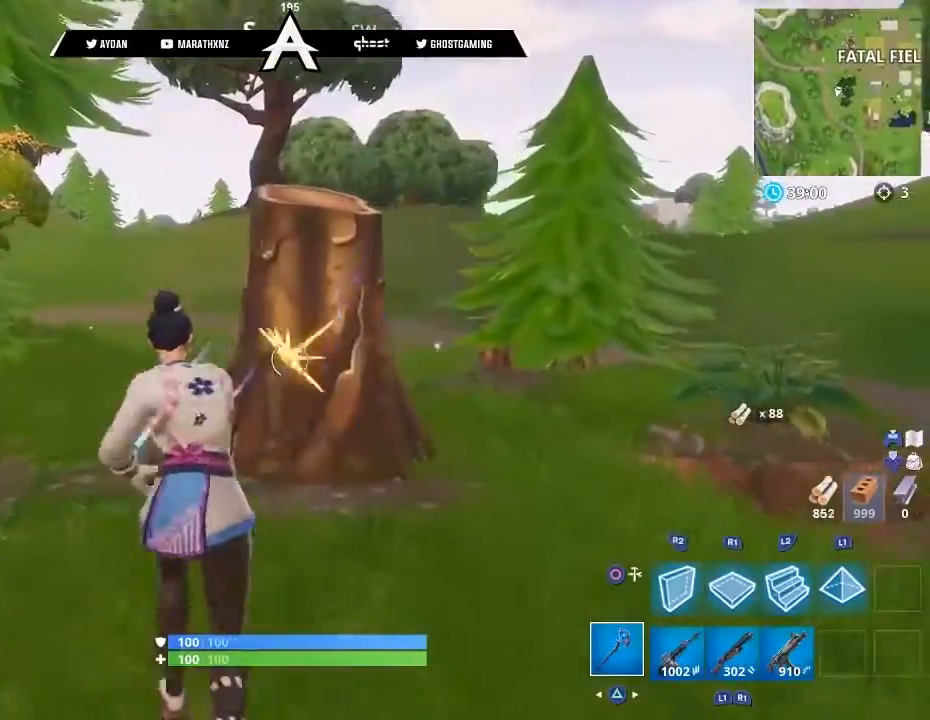
{"buttons": ["R2"], "left_stick": "up-left", "right_stick": "down-right", "events": [[167, "left_stick", "up"], [367, "right_stick", "right"], [467, "left_stick", "up-left"], [500, "right_stick", "down-right"]]}
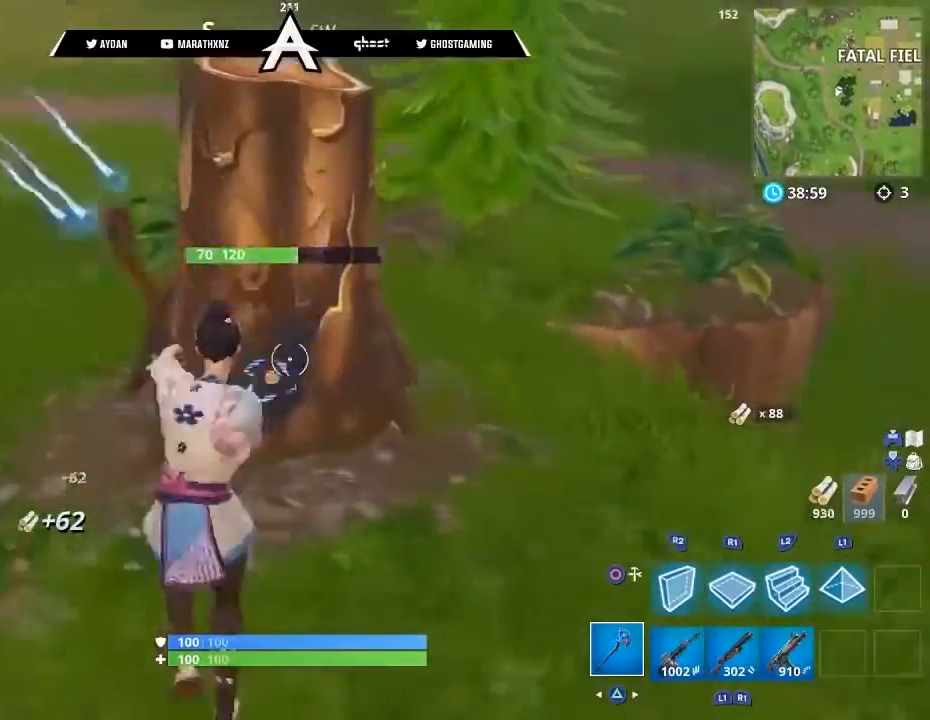
{"buttons": ["L1"], "left_stick": "up-left", "right_stick": "up-left", "events": [[134, "right_stick", "right"], [467, "R2", "up"], [467, "right_stick", "up-left"], [501, "L1", "down"]]}
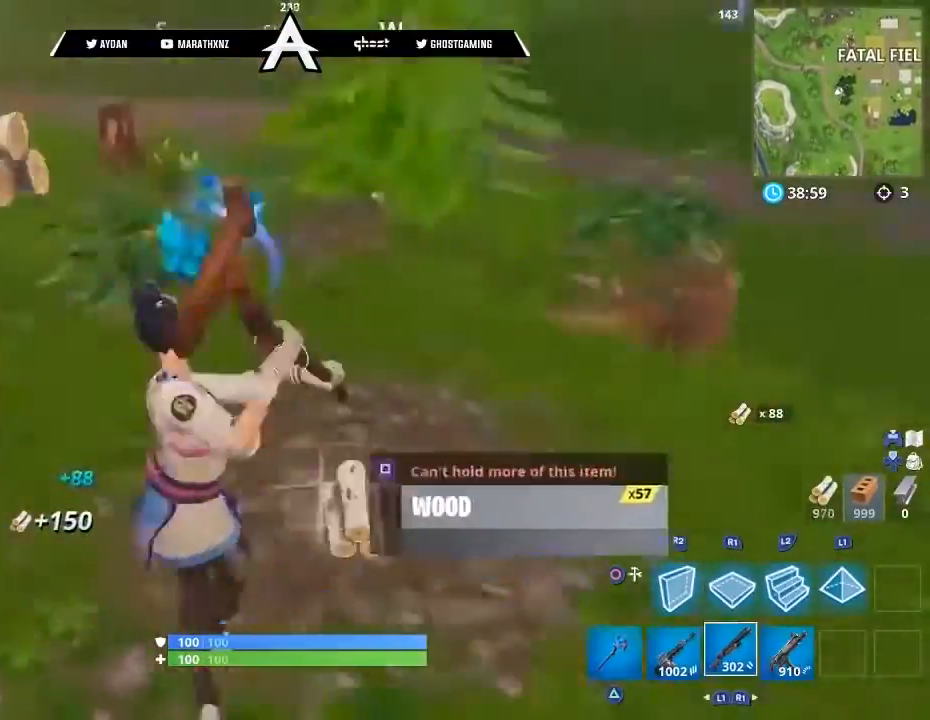
{"buttons": ["L1", "L3"], "left_stick": "up", "right_stick": "up-left", "events": [[33, "L3", "down"], [133, "L1", "up"], [133, "TRIANGLE", "down"], [167, "L3", "up"], [167, "left_stick", "up"], [200, "TRIANGLE", "up"], [267, "L3", "down"], [367, "L3", "up"], [434, "L1", "down"], [500, "L3", "down"]]}
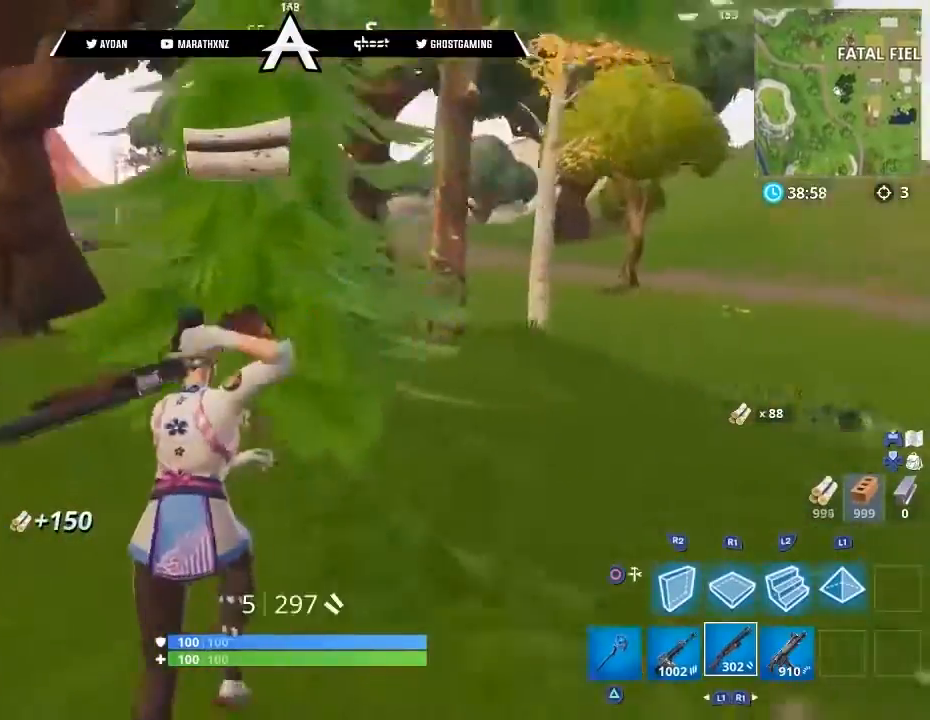
{"buttons": [], "left_stick": "up", "right_stick": "down-left", "events": [[67, "L1", "up"], [134, "L3", "up"], [167, "right_stick", "left"], [234, "L1", "down"], [301, "L3", "down"], [367, "L1", "up"], [367, "right_stick", "down-left"], [467, "L3", "up"]]}
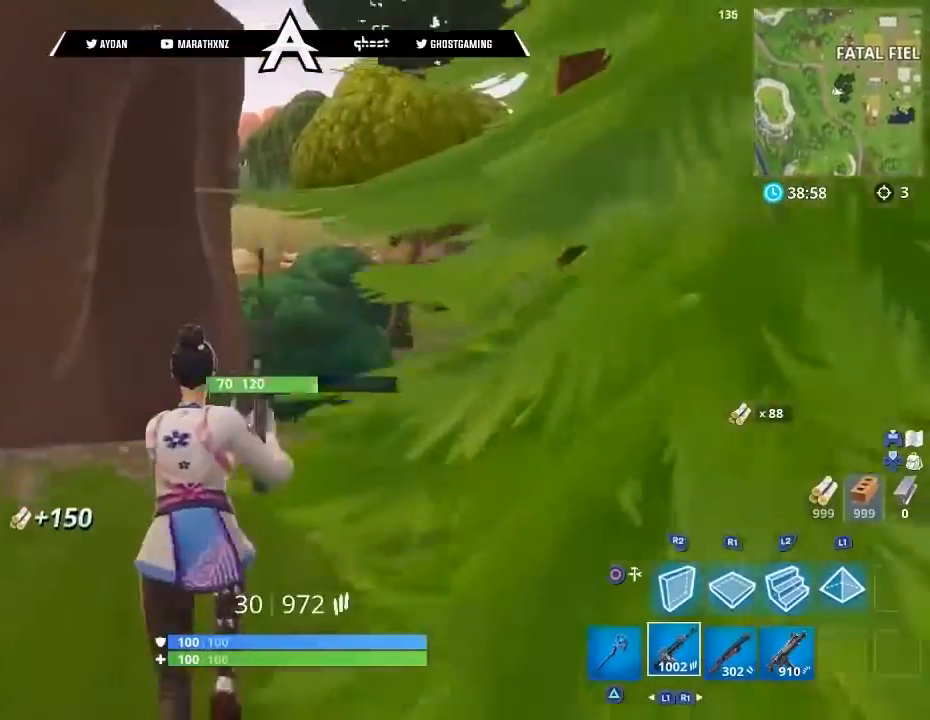
{"buttons": [], "left_stick": "up-right", "right_stick": "down-left", "events": [[333, "left_stick", "up-right"]]}
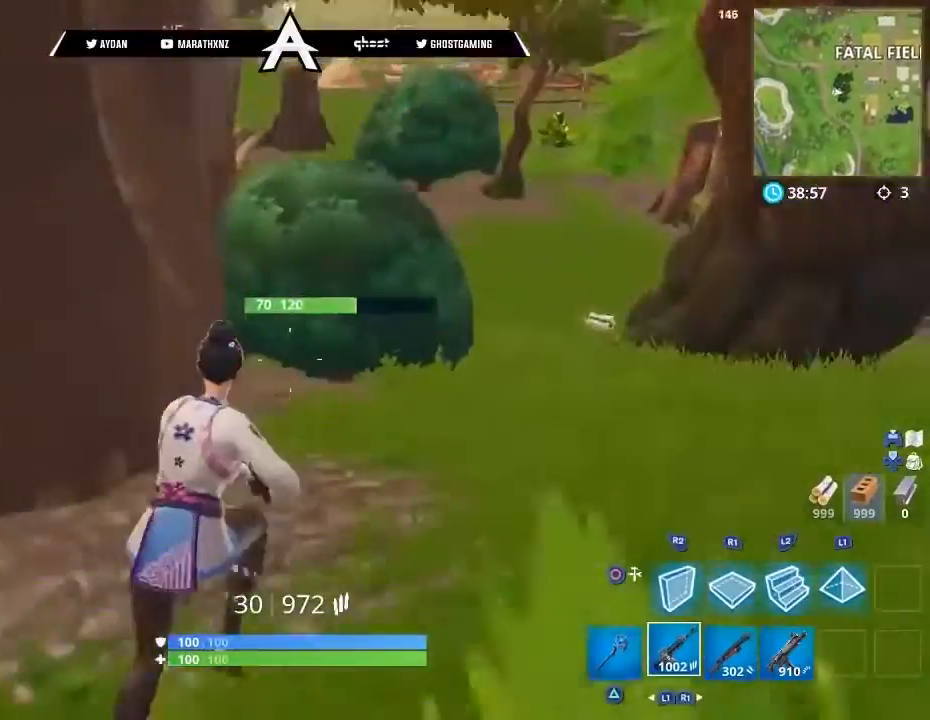
{"buttons": ["SQUARE"], "left_stick": "up", "right_stick": "center", "events": [[234, "left_stick", "up"], [301, "right_stick", "center"], [434, "CROSS", "down"], [501, "CROSS", "up"], [501, "SQUARE", "down"]]}
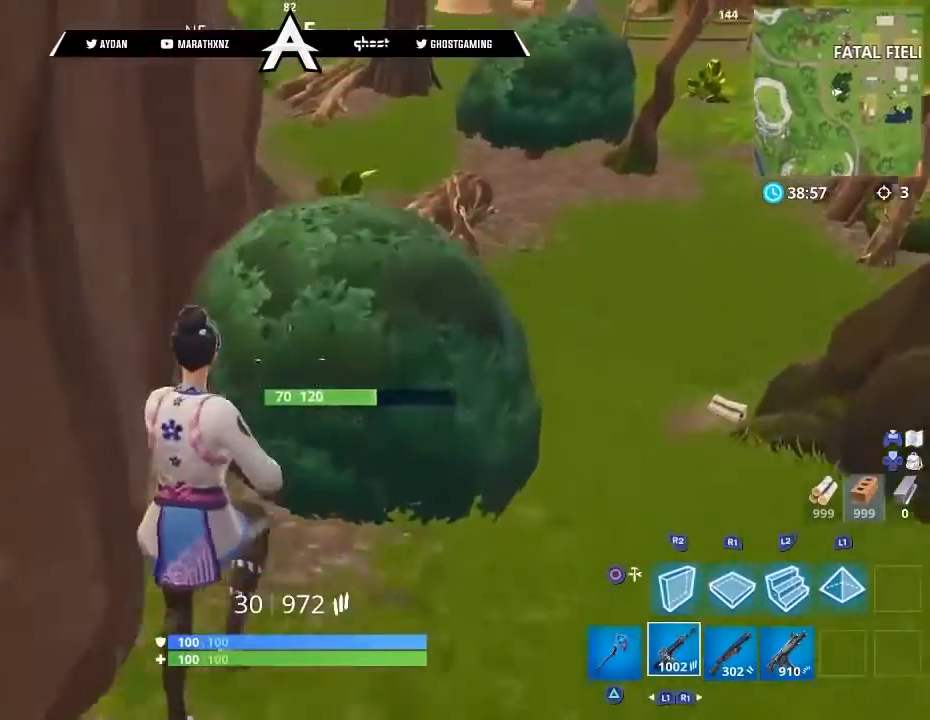
{"buttons": [], "left_stick": "up", "right_stick": "center", "events": [[33, "SQUARE", "up"], [133, "R1", "down"], [200, "SQUARE", "down"], [267, "R1", "up"], [333, "SQUARE", "up"]]}
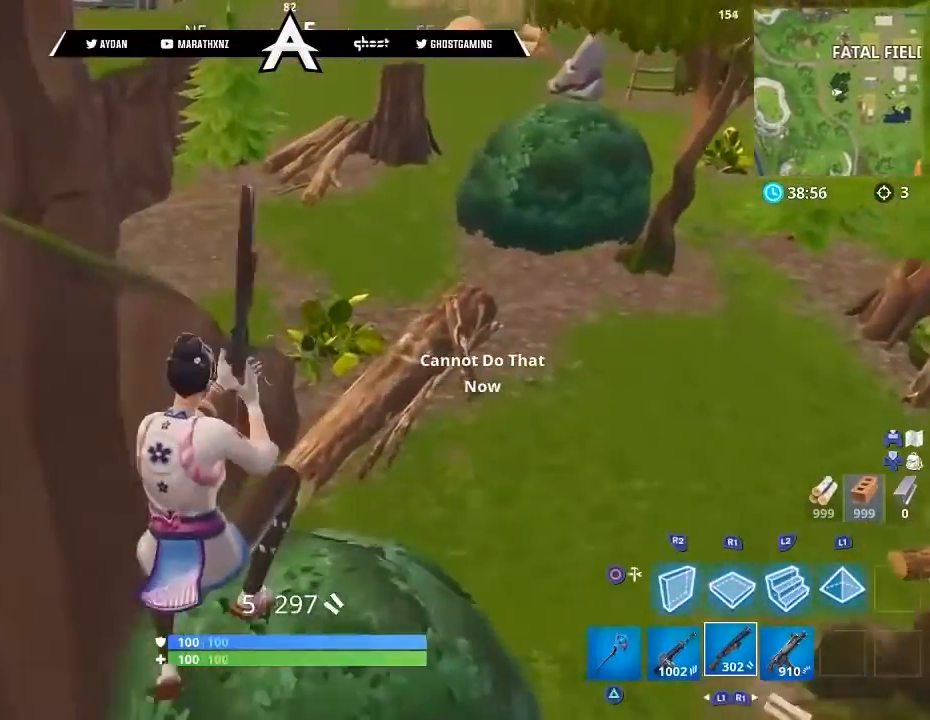
{"buttons": [], "left_stick": "up", "right_stick": "center", "events": [[67, "right_stick", "left"], [134, "R1", "down"], [134, "right_stick", "up-left"], [167, "L3", "down"], [200, "R1", "up"], [267, "L3", "up"], [267, "right_stick", "center"], [334, "CROSS", "down"], [401, "CROSS", "up"], [401, "SQUARE", "down"], [467, "SQUARE", "up"]]}
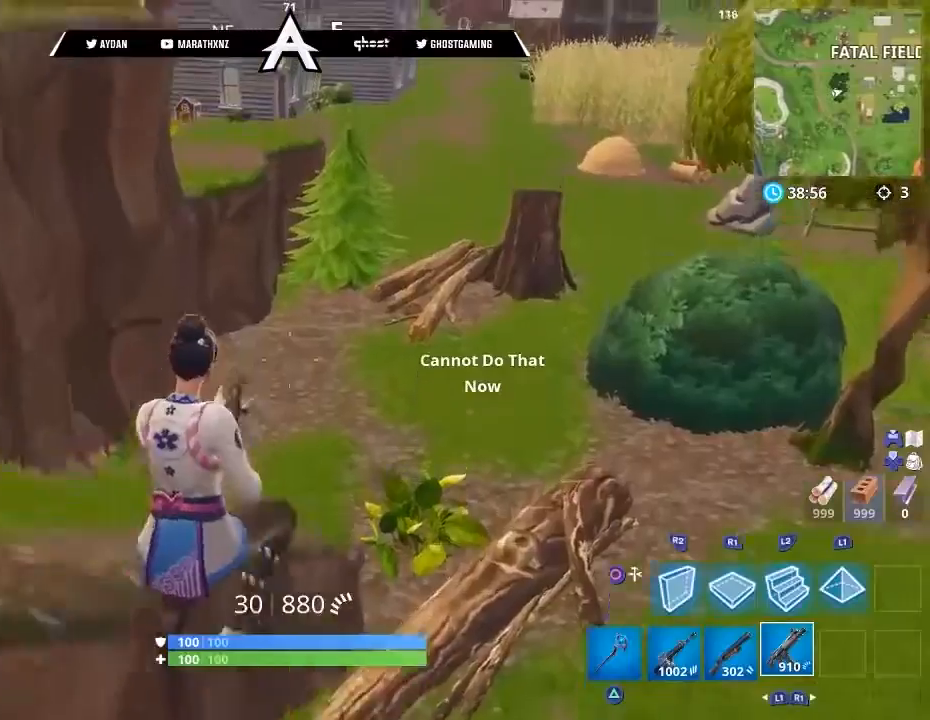
{"buttons": [], "left_stick": "up", "right_stick": "center", "events": []}
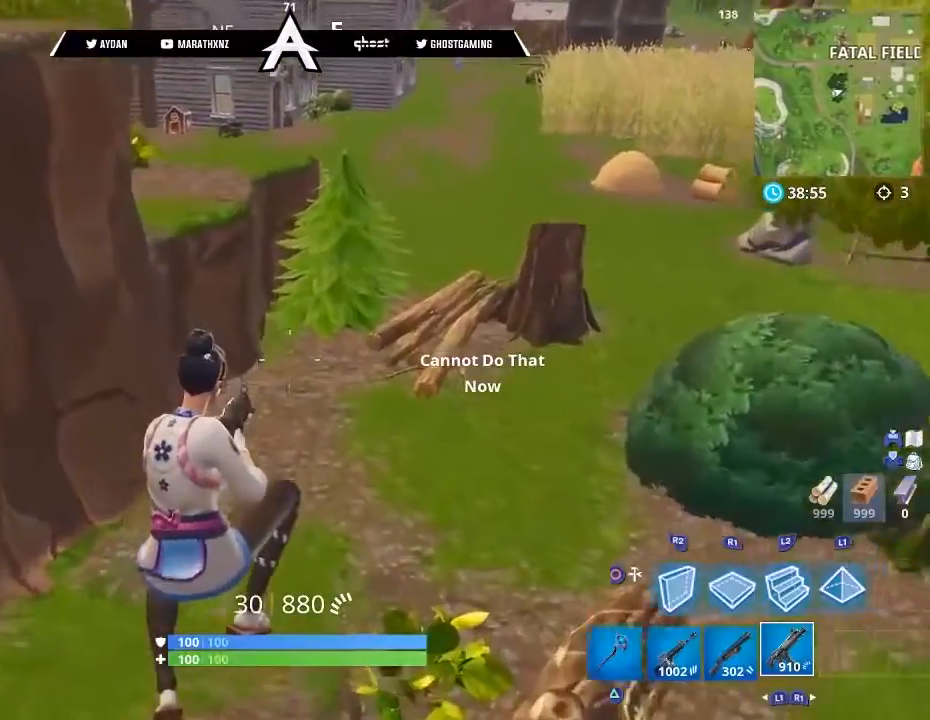
{"buttons": [], "left_stick": "up", "right_stick": "center", "events": []}
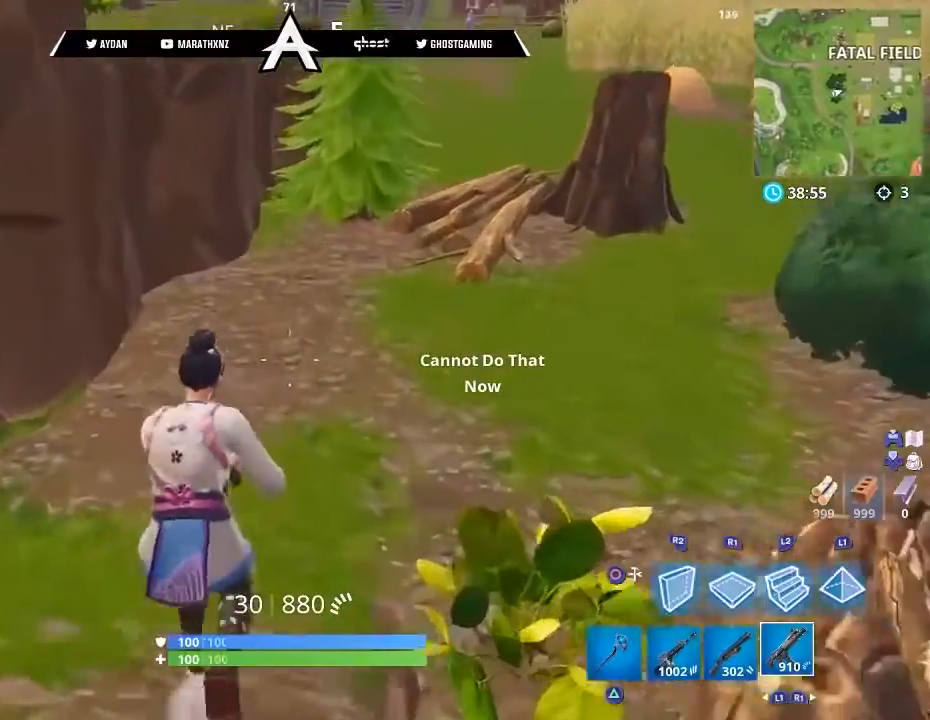
{"buttons": [], "left_stick": "up", "right_stick": "center", "events": []}
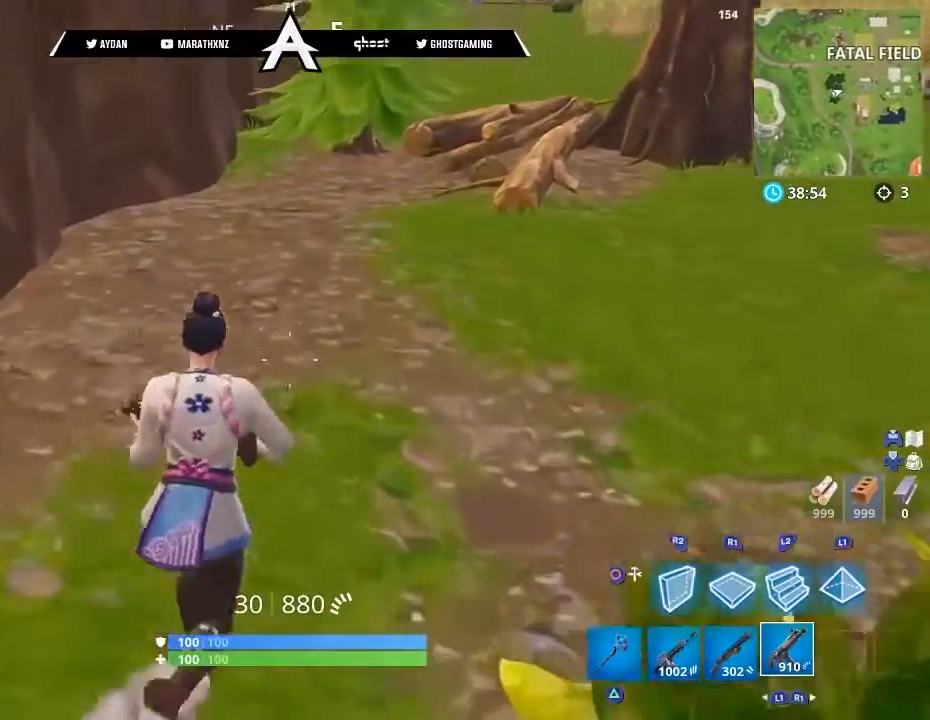
{"buttons": [], "left_stick": "up-right", "right_stick": "center", "events": [[167, "left_stick", "up-right"]]}
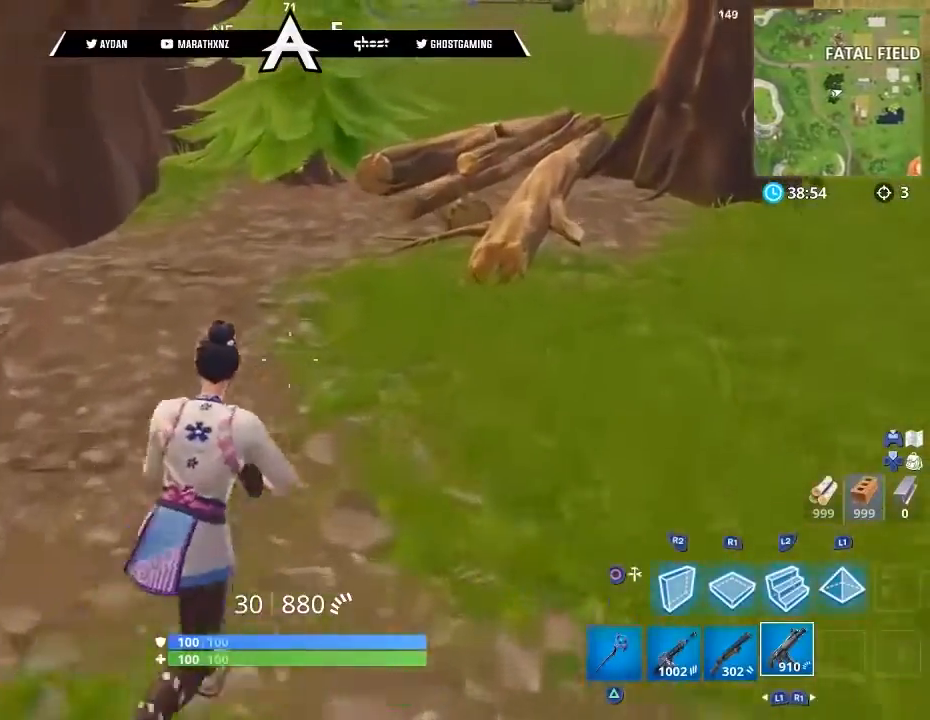
{"buttons": [], "left_stick": "up-right", "right_stick": "center", "events": []}